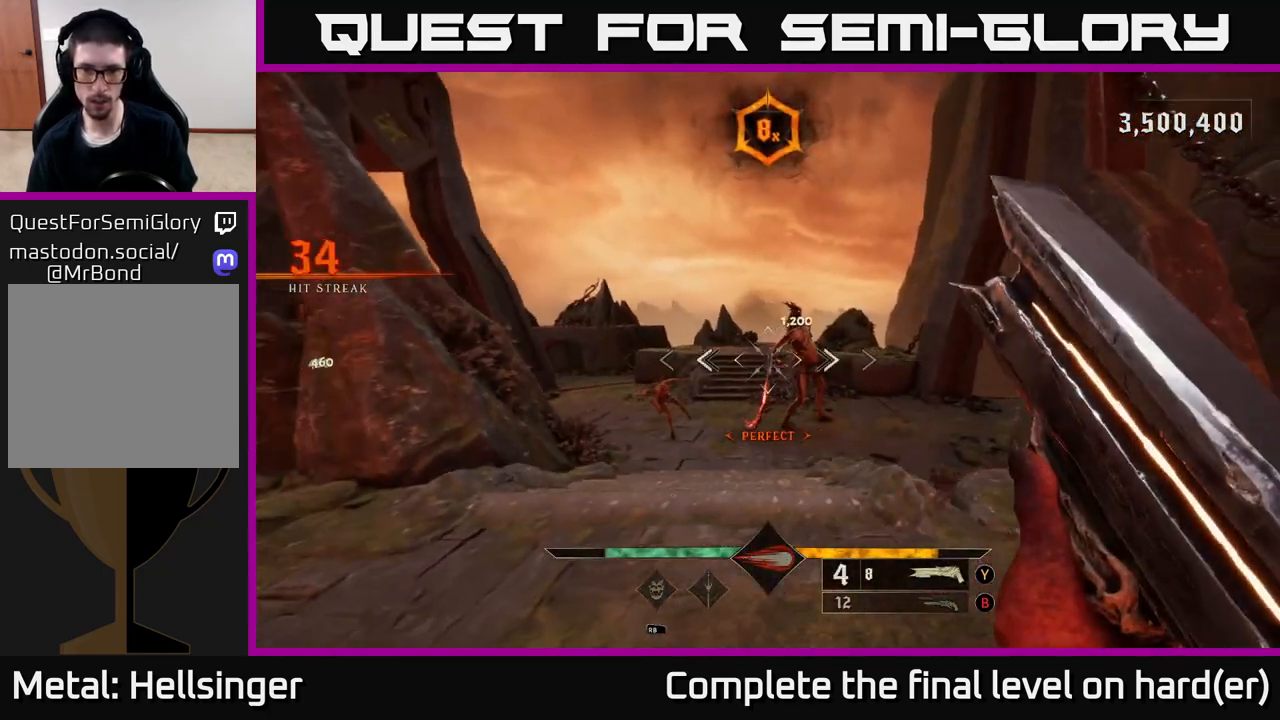
Gameplay with a controller (Xbox layout); each line is a JSON object with the inputs held at the frame after it. "events" lists button and stick changes between this image and that frame as [ms after this image, input, new state], when the widget could be followed in between.
{"buttons": [], "left_stick": "up", "right_stick": "center", "events": [[33, "left_stick", "up"], [83, "right_stick", "center"]]}
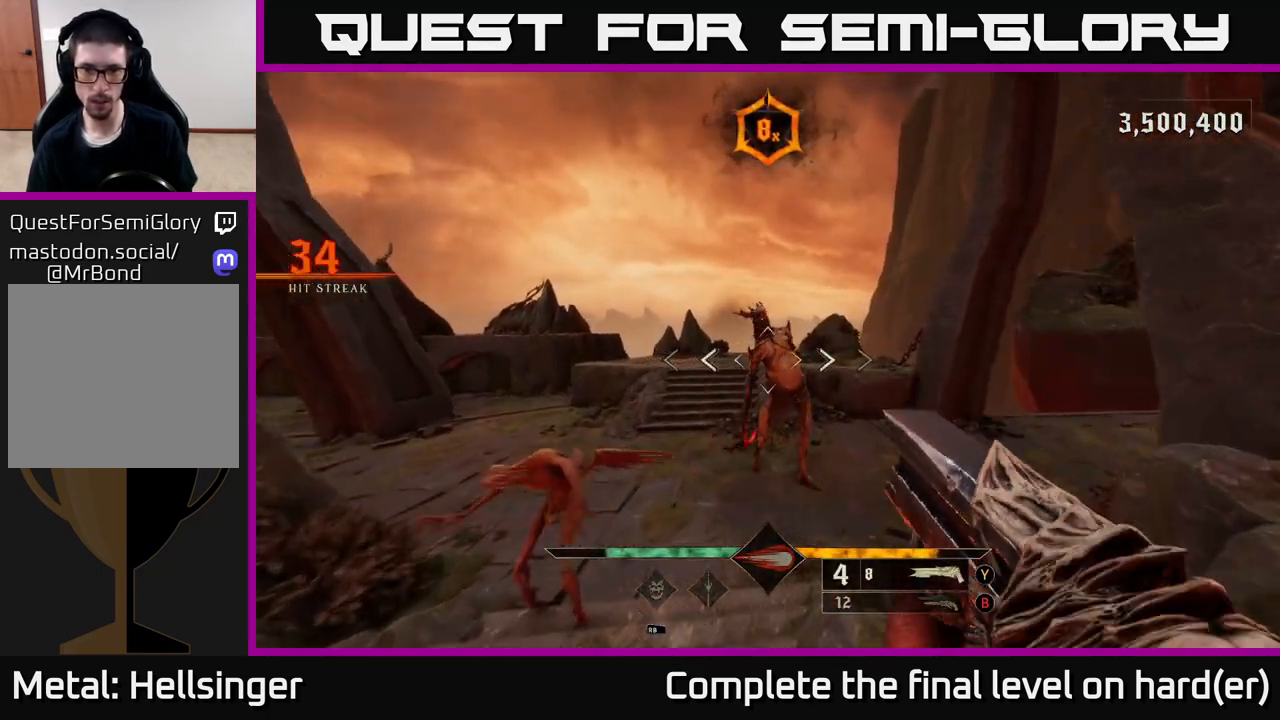
{"buttons": [], "left_stick": "up-left", "right_stick": "center", "events": [[17, "R2", "down"], [100, "A", "down"], [200, "A", "up"], [233, "R2", "up"], [267, "left_stick", "up-left"], [300, "A", "down"], [367, "R2", "down"], [417, "A", "up"], [417, "R2", "up"]]}
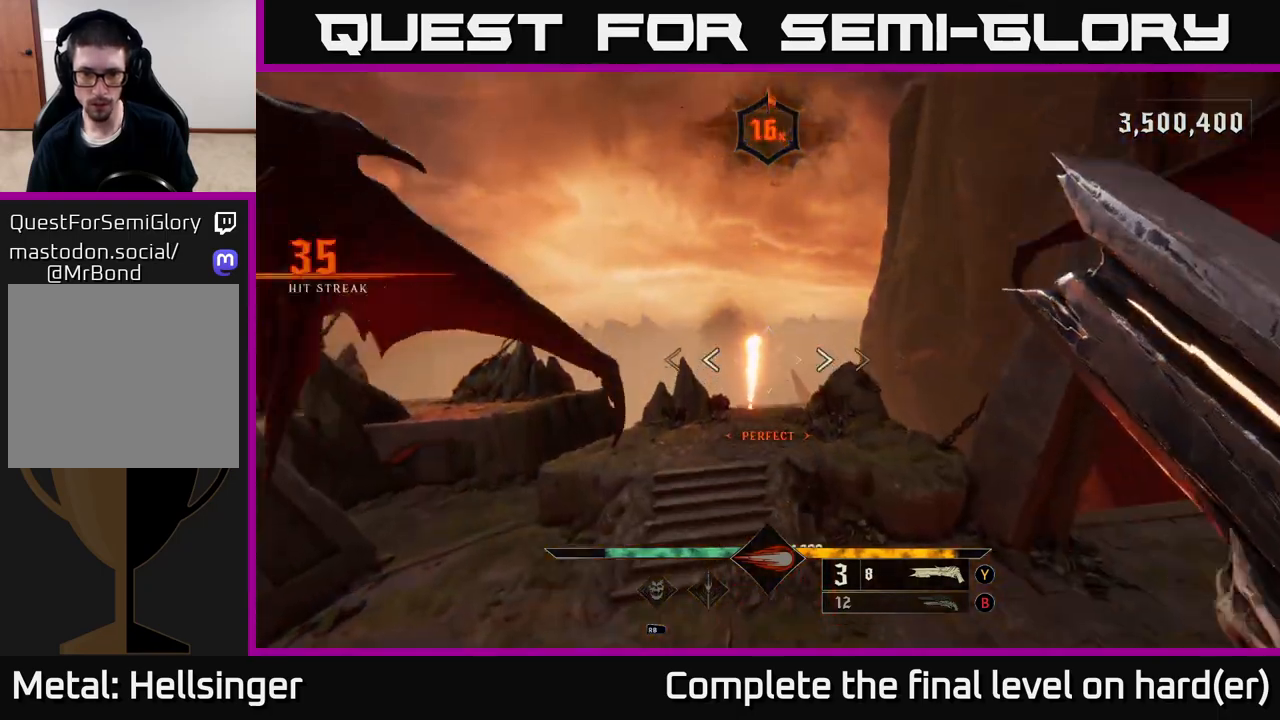
{"buttons": [], "left_stick": "left", "right_stick": "right", "events": [[33, "L2", "down"], [33, "right_stick", "right"], [83, "left_stick", "left"], [167, "L2", "up"]]}
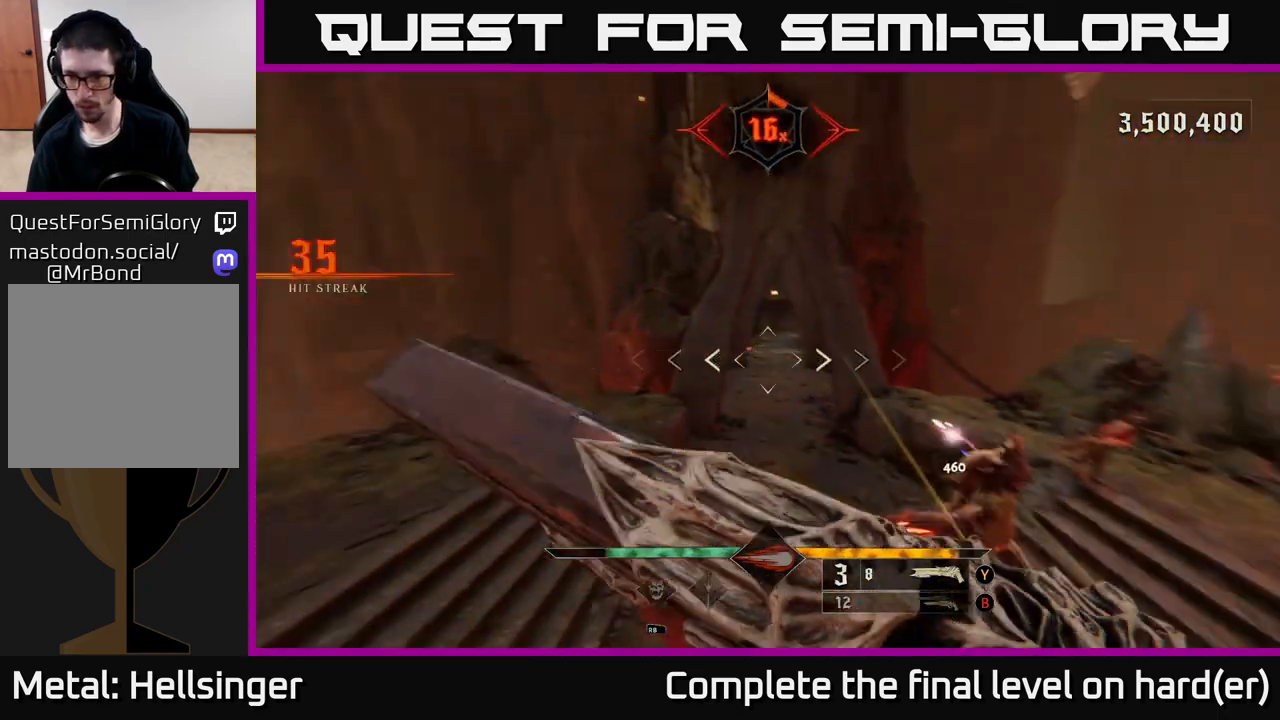
{"buttons": ["R2"], "left_stick": "down-left", "right_stick": "up-right", "events": [[217, "left_stick", "down-left"], [233, "right_stick", "up-right"], [483, "R2", "down"]]}
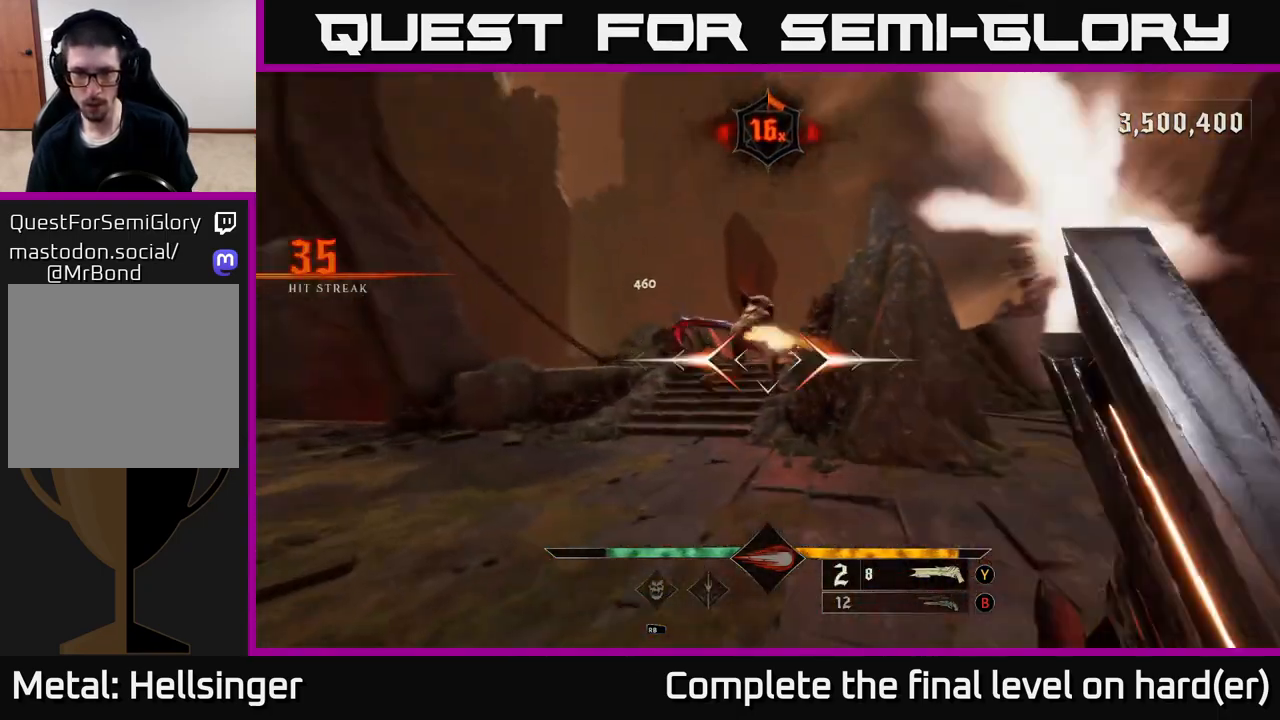
{"buttons": [], "left_stick": "down-left", "right_stick": "center", "events": [[83, "R2", "up"], [83, "right_stick", "center"], [283, "right_stick", "down-right"], [433, "right_stick", "center"]]}
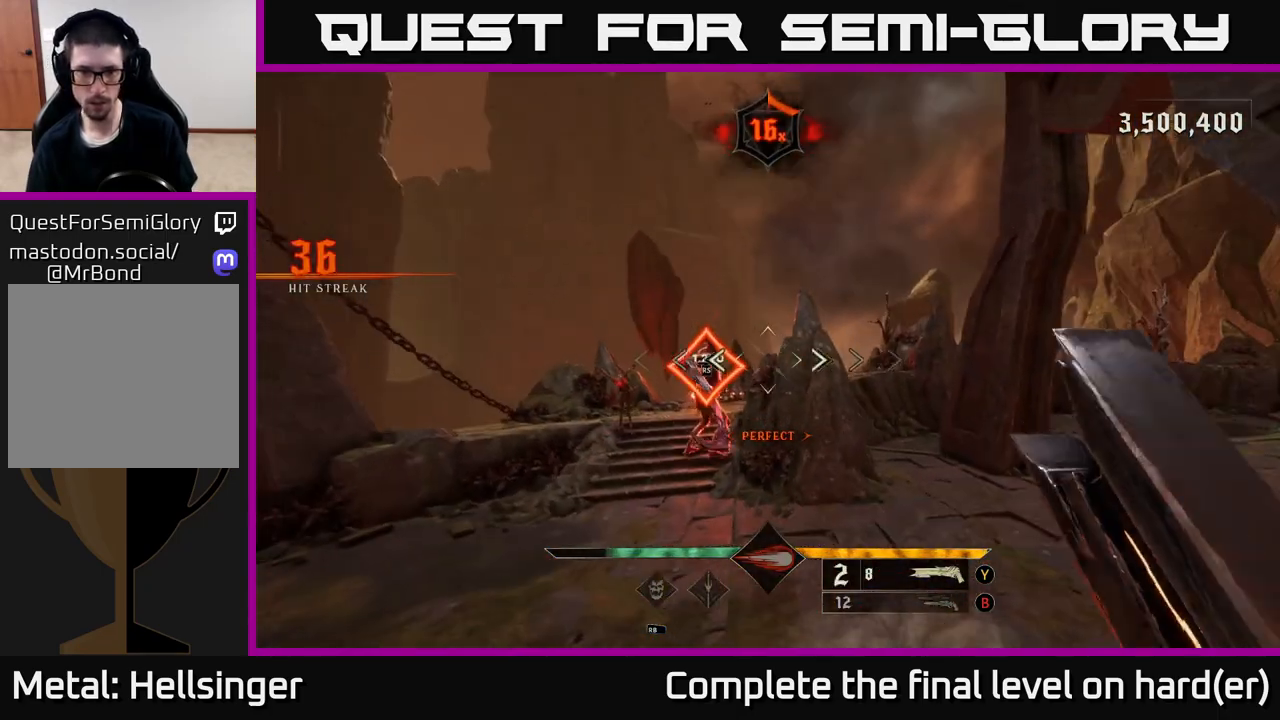
{"buttons": [], "left_stick": "center", "right_stick": "center", "events": [[117, "left_stick", "left"], [417, "left_stick", "center"]]}
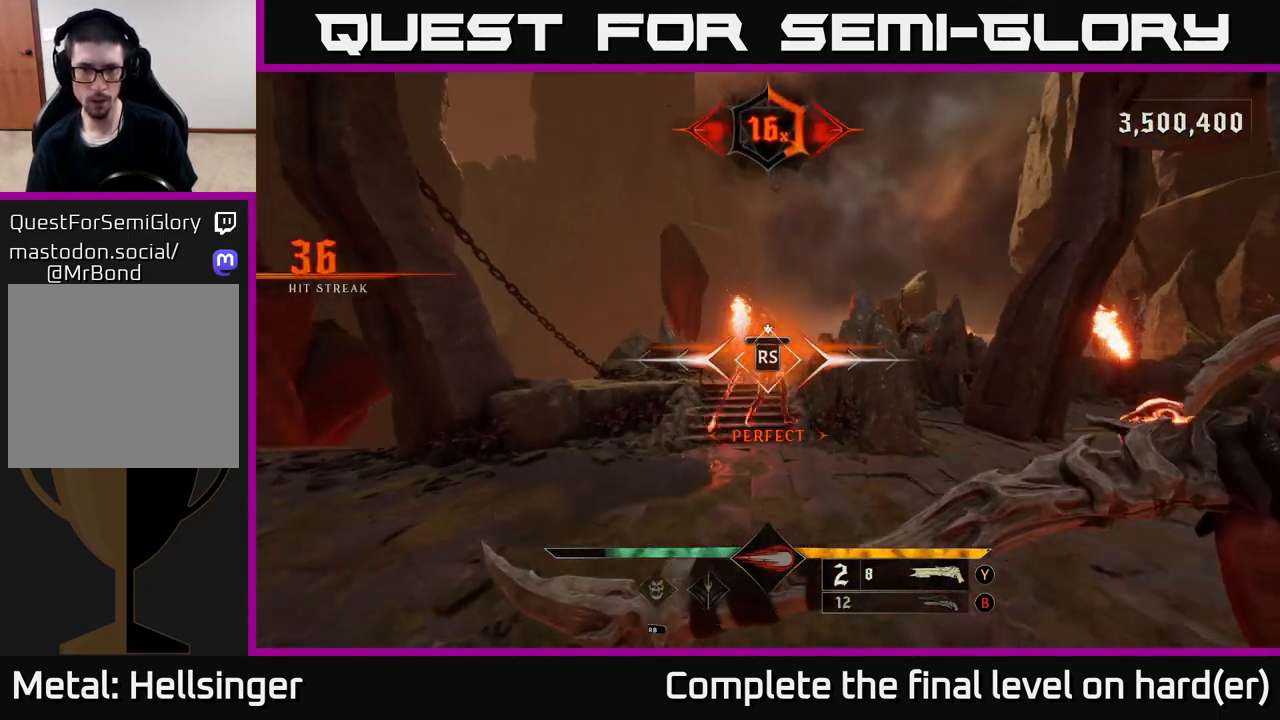
{"buttons": [], "left_stick": "down-left", "right_stick": "right", "events": [[333, "right_stick", "down-right"], [383, "left_stick", "down-left"], [383, "right_stick", "right"]]}
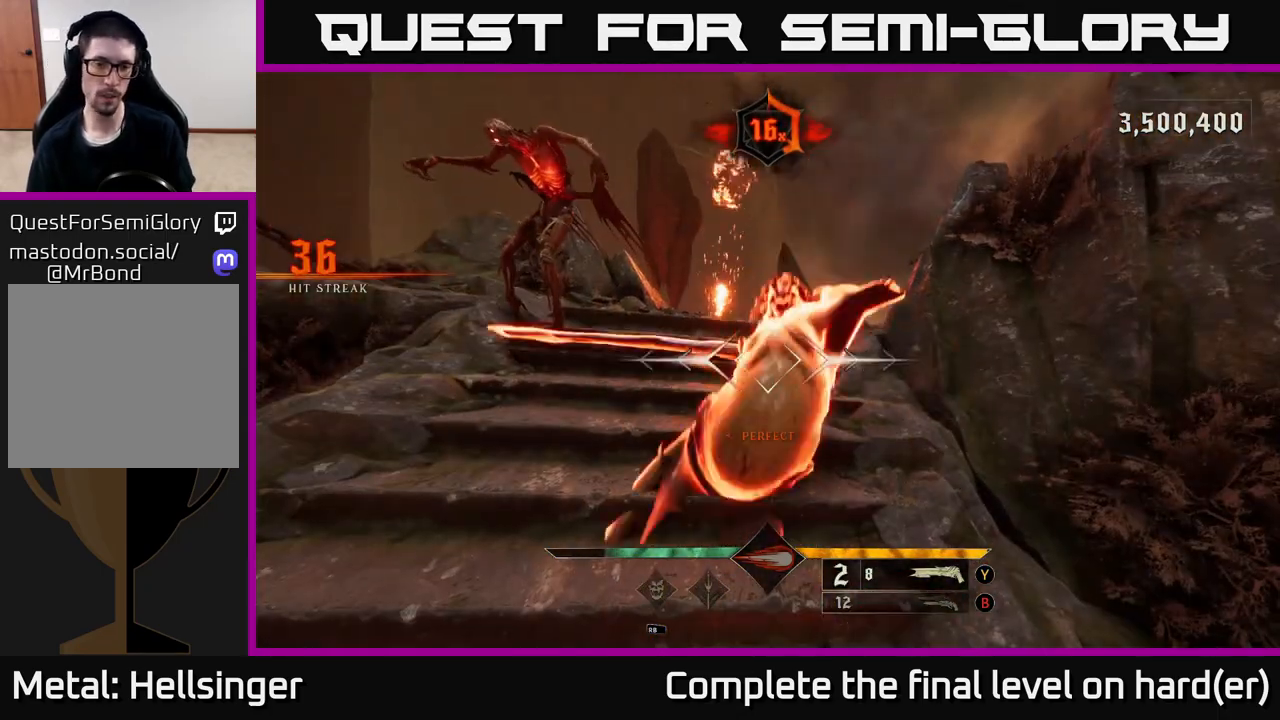
{"buttons": [], "left_stick": "down", "right_stick": "center", "events": [[83, "right_stick", "center"], [333, "X", "down"], [333, "left_stick", "down"], [450, "X", "up"]]}
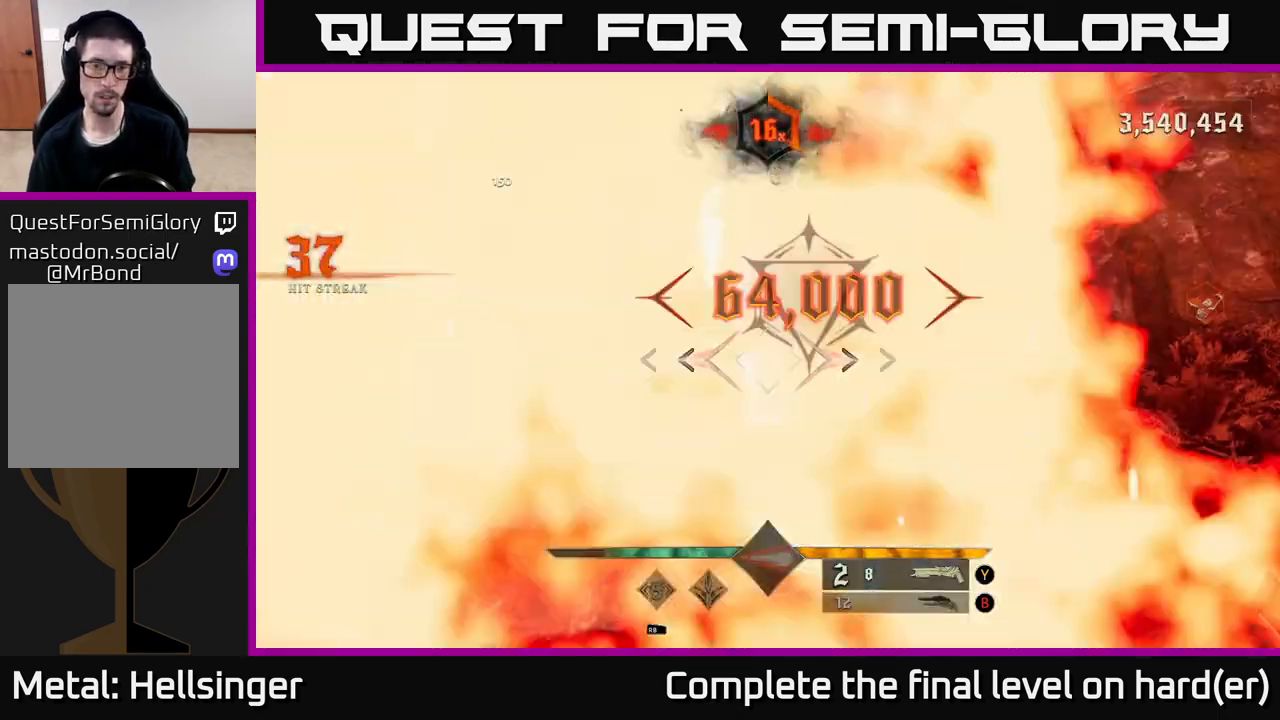
{"buttons": [], "left_stick": "down", "right_stick": "center", "events": [[300, "X", "down"], [383, "X", "up"]]}
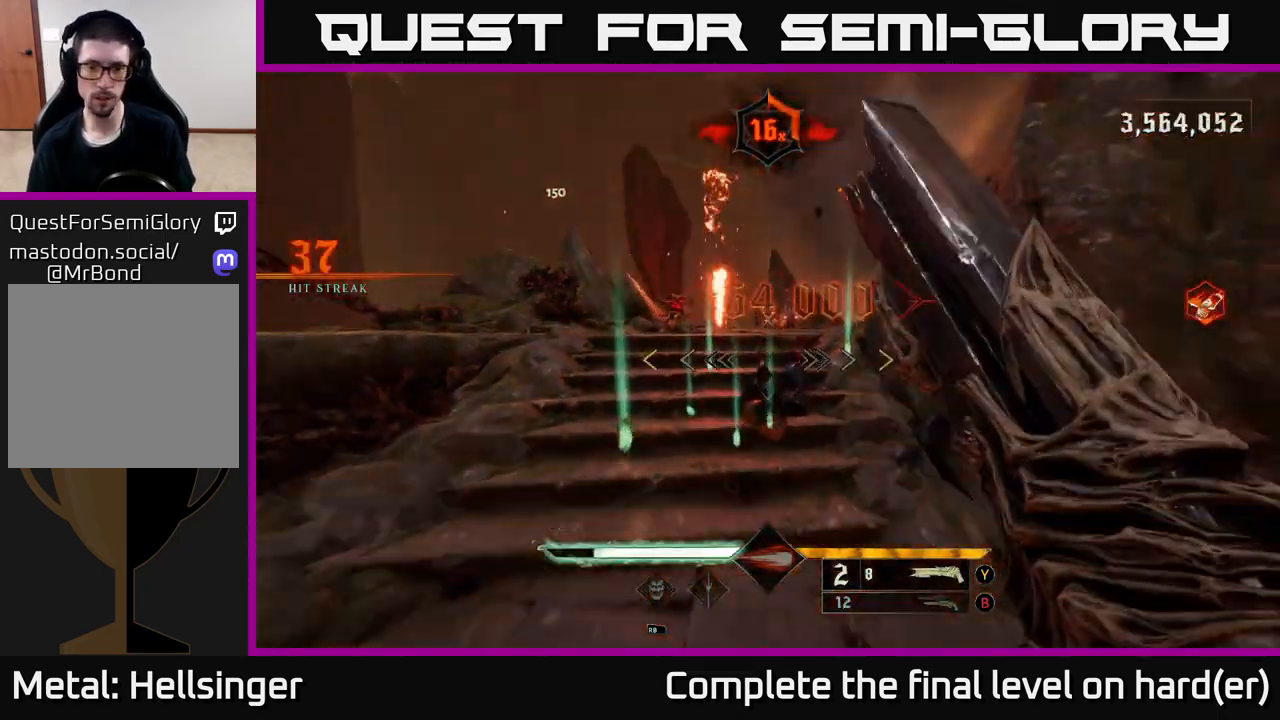
{"buttons": [], "left_stick": "down-left", "right_stick": "right", "events": [[233, "right_stick", "right"], [283, "left_stick", "down-left"]]}
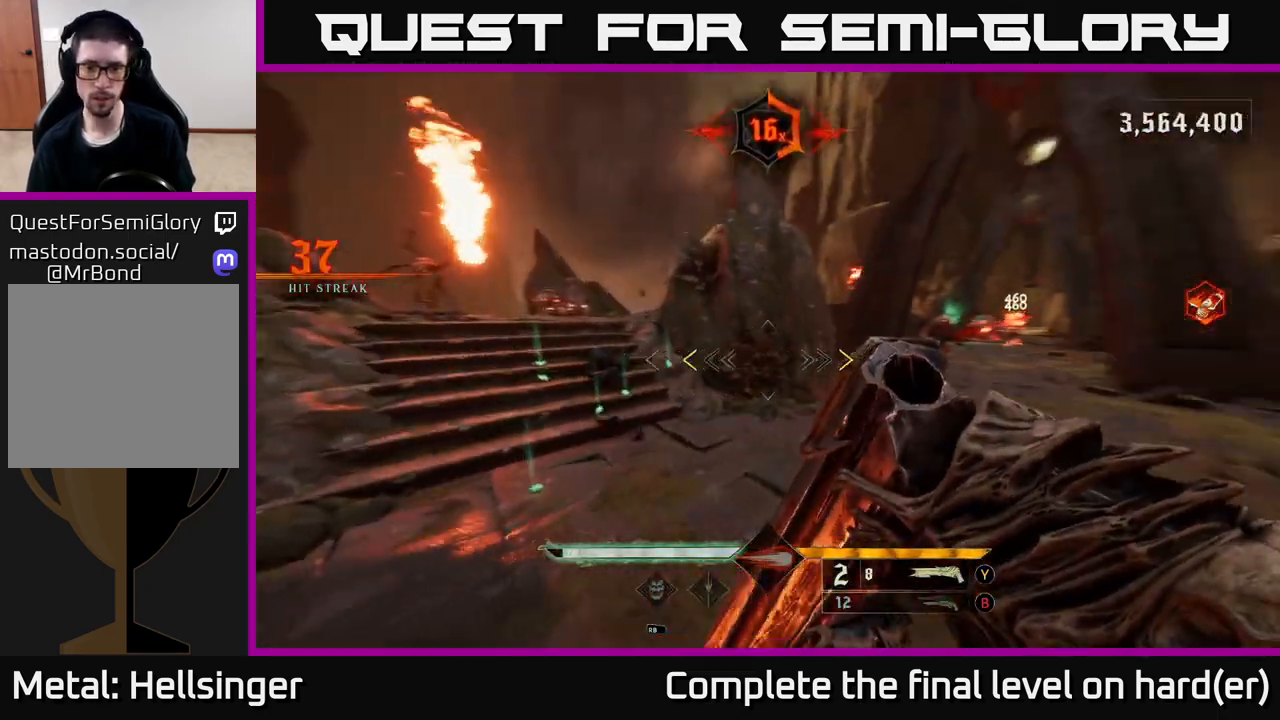
{"buttons": [], "left_stick": "up", "right_stick": "center", "events": [[200, "left_stick", "up-left"], [250, "left_stick", "up"], [250, "right_stick", "center"], [283, "X", "down"], [350, "X", "up"]]}
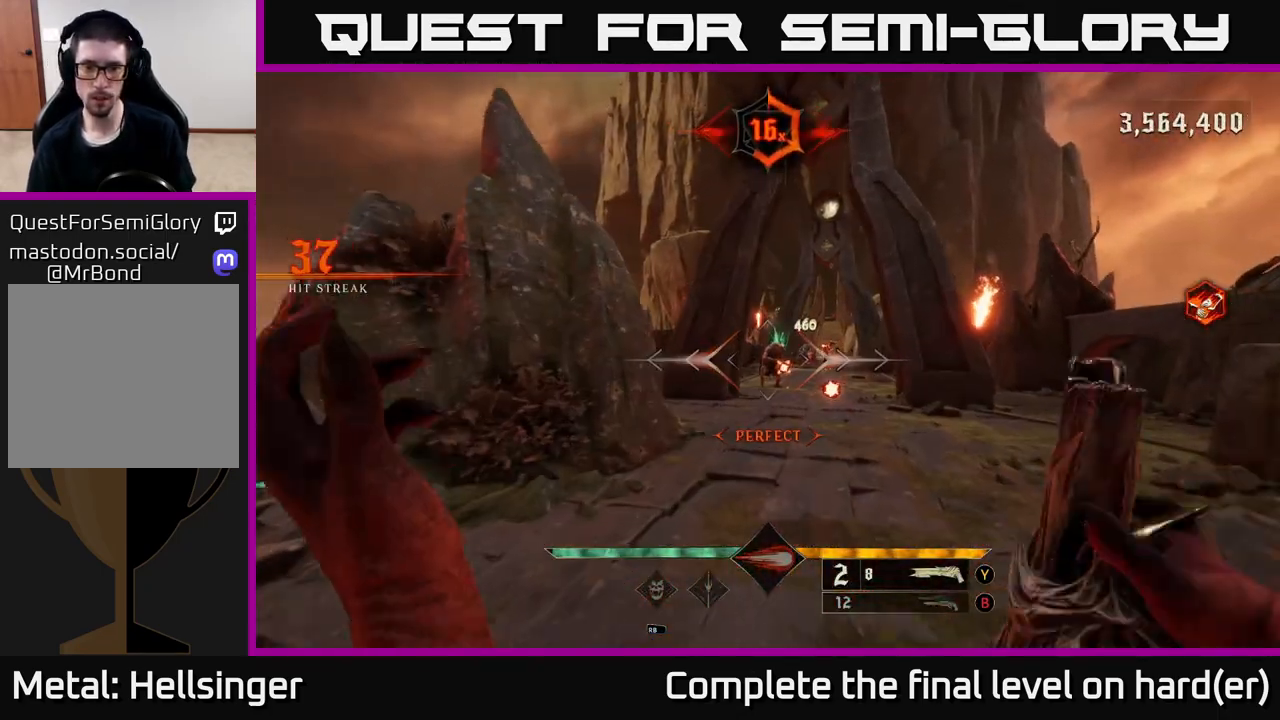
{"buttons": [], "left_stick": "down-left", "right_stick": "right", "events": [[100, "right_stick", "right"], [250, "right_stick", "center"], [367, "left_stick", "left"], [433, "left_stick", "down-left"], [450, "right_stick", "right"]]}
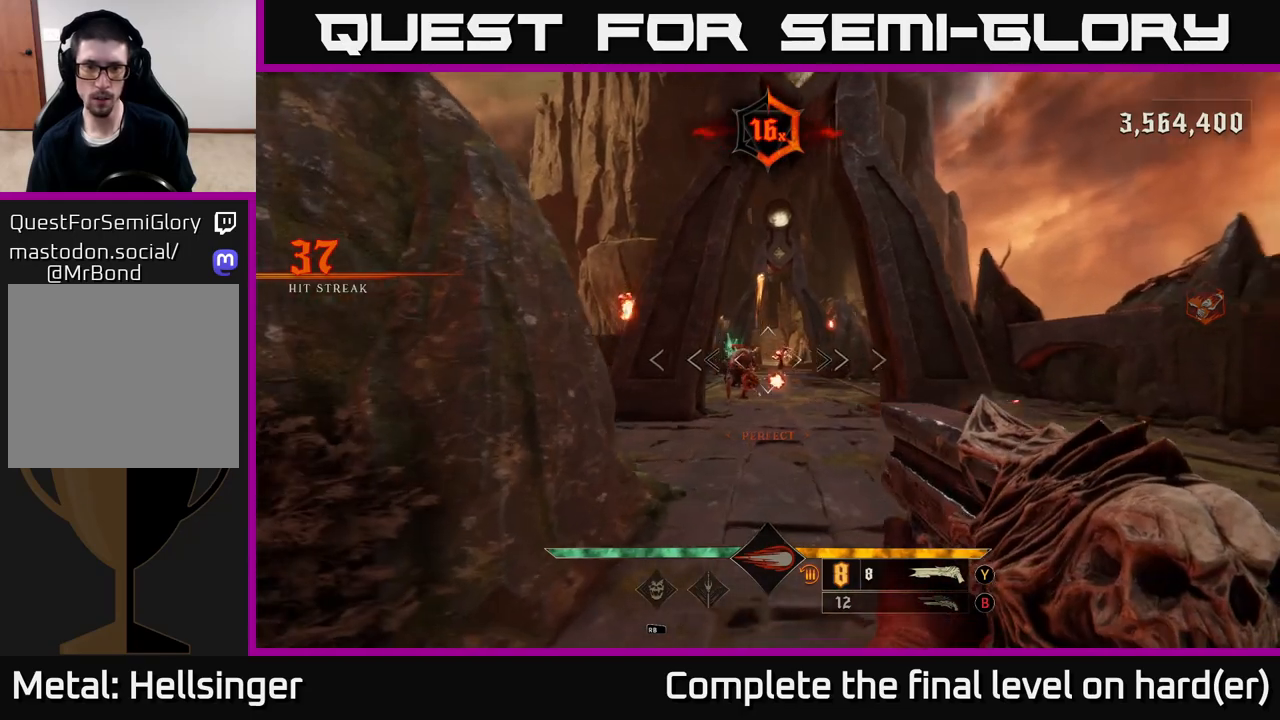
{"buttons": [], "left_stick": "up-right", "right_stick": "center", "events": [[117, "right_stick", "center"], [200, "R2", "down"], [283, "R2", "up"], [300, "left_stick", "right"], [467, "left_stick", "up-right"]]}
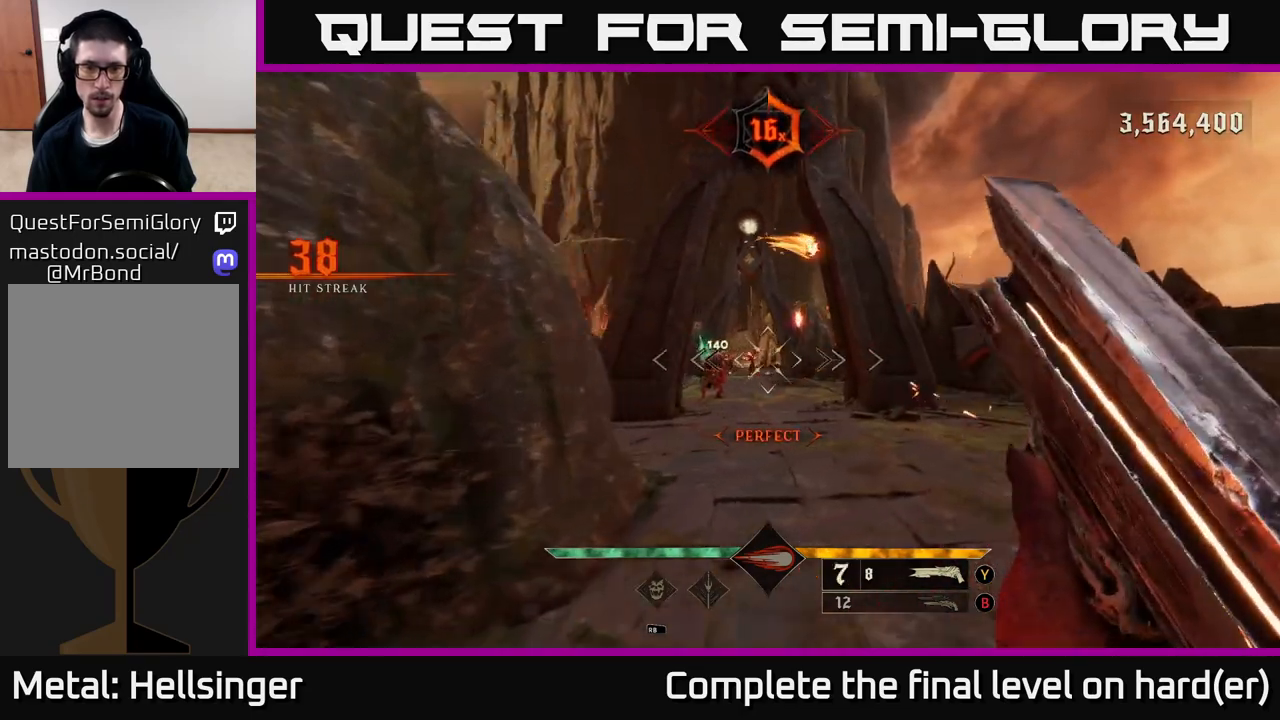
{"buttons": [], "left_stick": "up", "right_stick": "center", "events": [[200, "right_stick", "left"], [317, "left_stick", "up-left"], [317, "right_stick", "center"], [383, "left_stick", "up"]]}
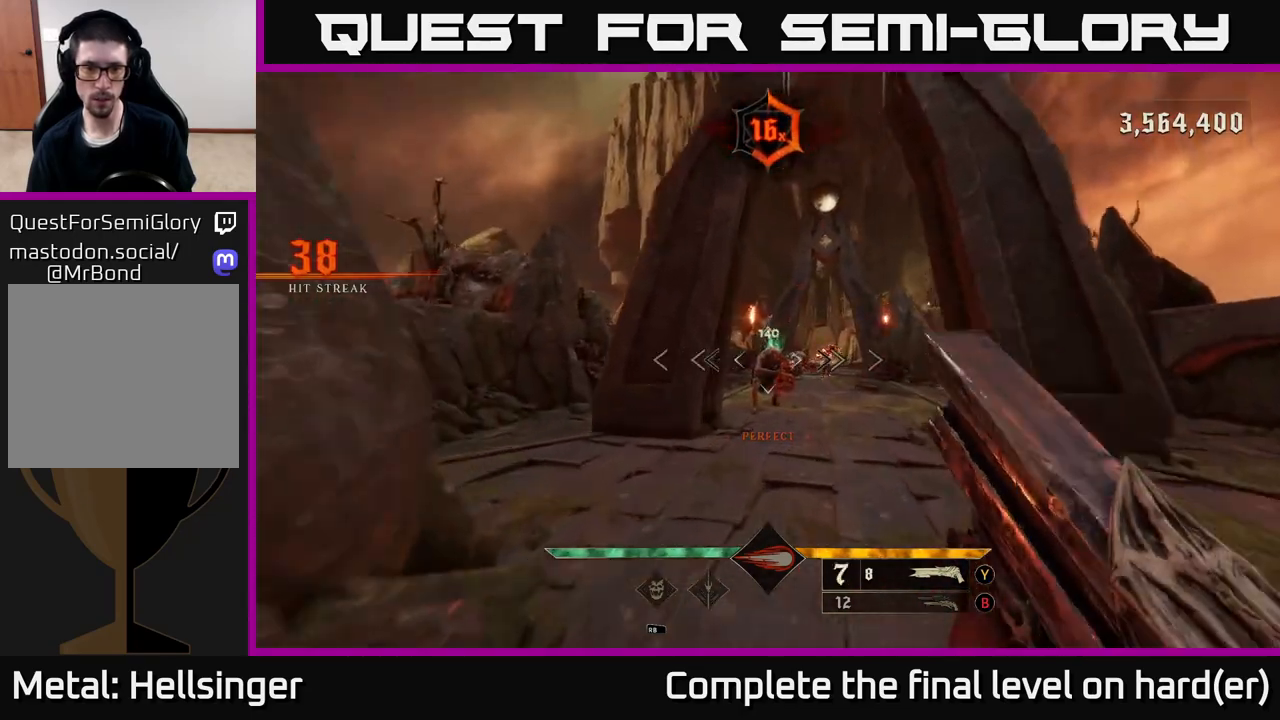
{"buttons": [], "left_stick": "right", "right_stick": "center", "events": [[117, "left_stick", "up-right"], [183, "R2", "down"], [183, "right_stick", "up"], [250, "right_stick", "center"], [283, "R2", "up"], [433, "left_stick", "right"]]}
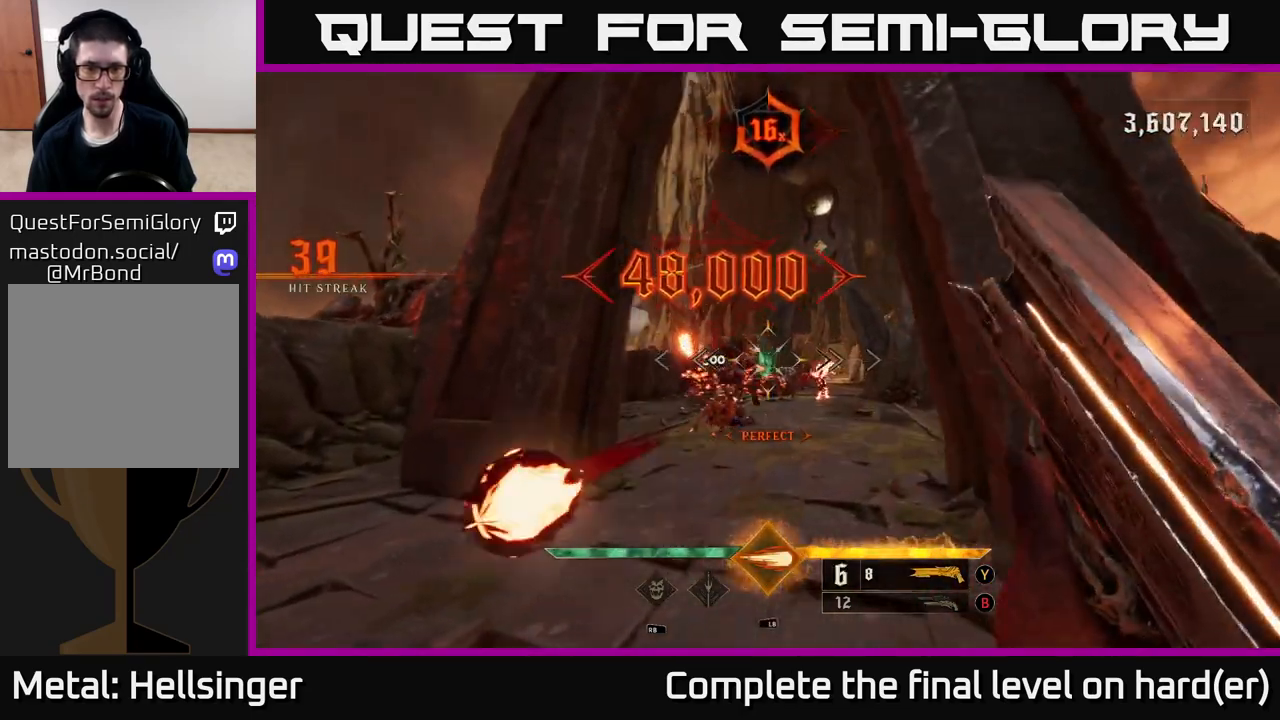
{"buttons": [], "left_stick": "left", "right_stick": "right", "events": [[33, "right_stick", "left"], [150, "right_stick", "center"], [233, "left_stick", "up-right"], [383, "left_stick", "up-left"], [400, "right_stick", "right"], [500, "left_stick", "left"]]}
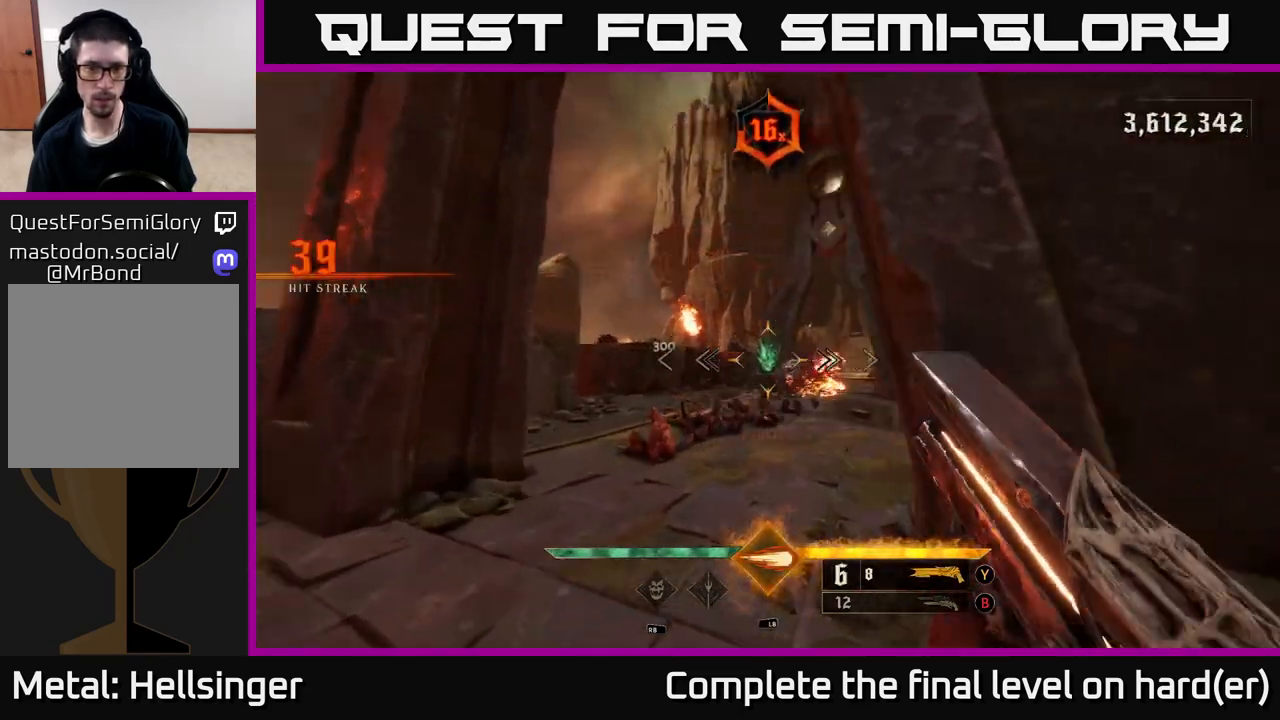
{"buttons": [], "left_stick": "up-left", "right_stick": "center", "events": [[133, "L1", "down"], [200, "right_stick", "center"], [233, "L1", "up"], [367, "left_stick", "up"], [417, "left_stick", "up-left"]]}
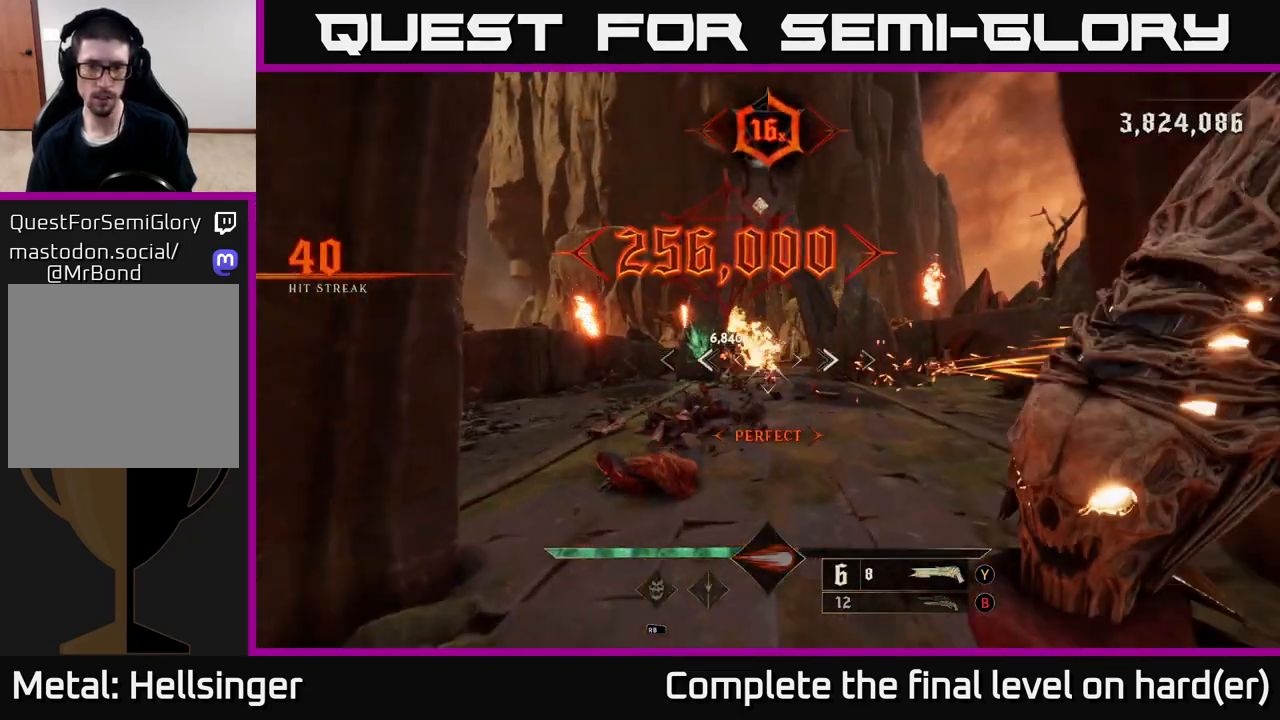
{"buttons": [], "left_stick": "up-right", "right_stick": "center", "events": [[83, "A", "down"], [167, "left_stick", "up"], [183, "A", "up"], [283, "left_stick", "up-right"]]}
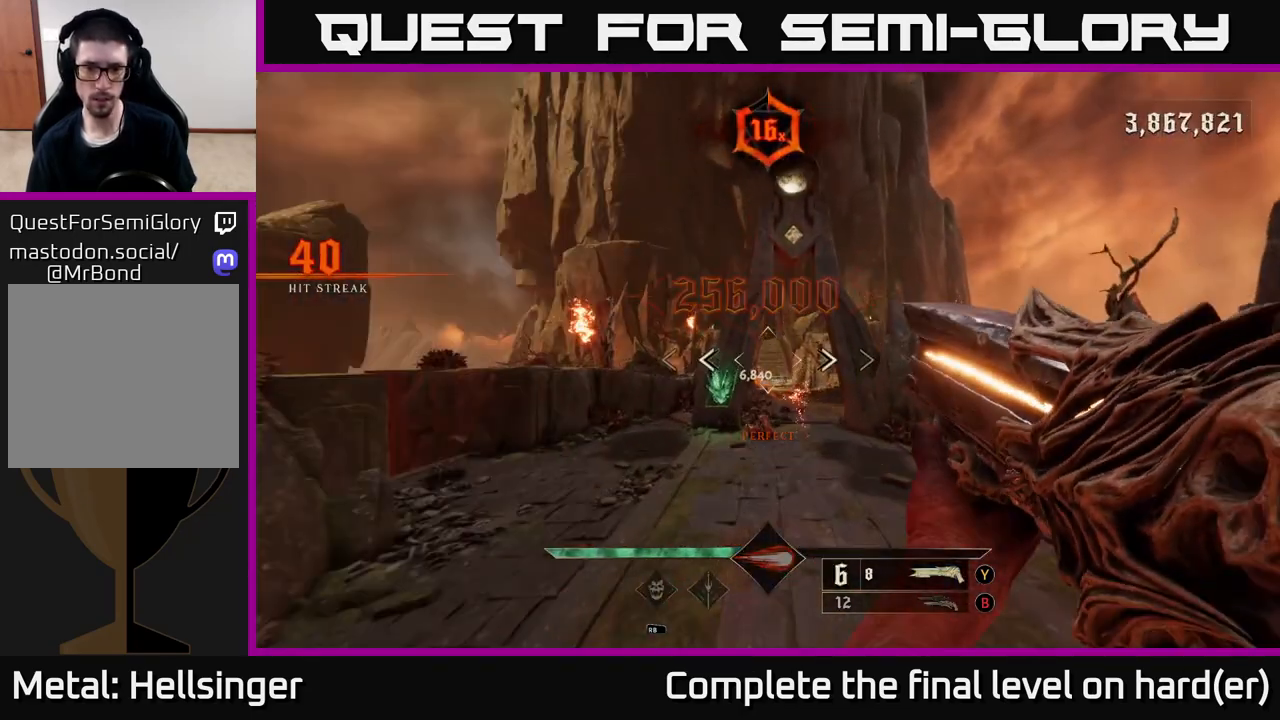
{"buttons": [], "left_stick": "up", "right_stick": "down-left", "events": [[183, "left_stick", "up"], [467, "right_stick", "down-left"]]}
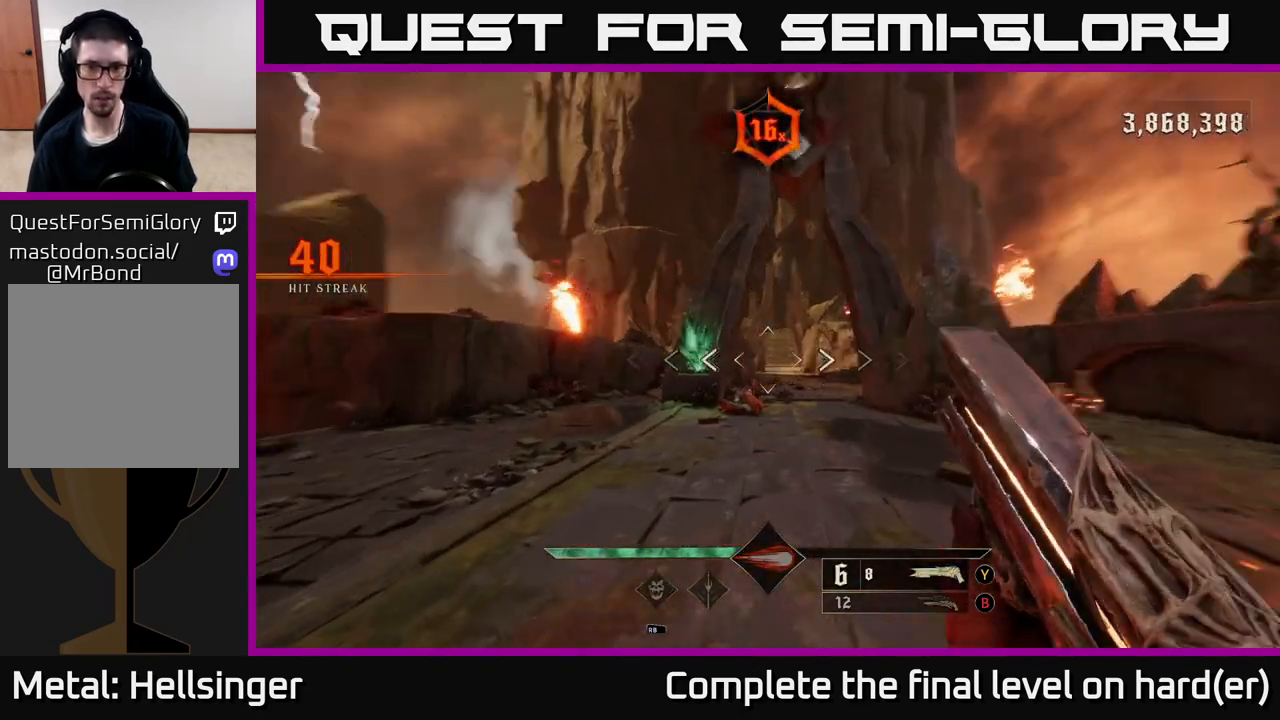
{"buttons": [], "left_stick": "up", "right_stick": "left", "events": [[17, "left_stick", "up-right"], [33, "right_stick", "left"], [83, "L2", "down"], [217, "L2", "up"], [417, "left_stick", "up"]]}
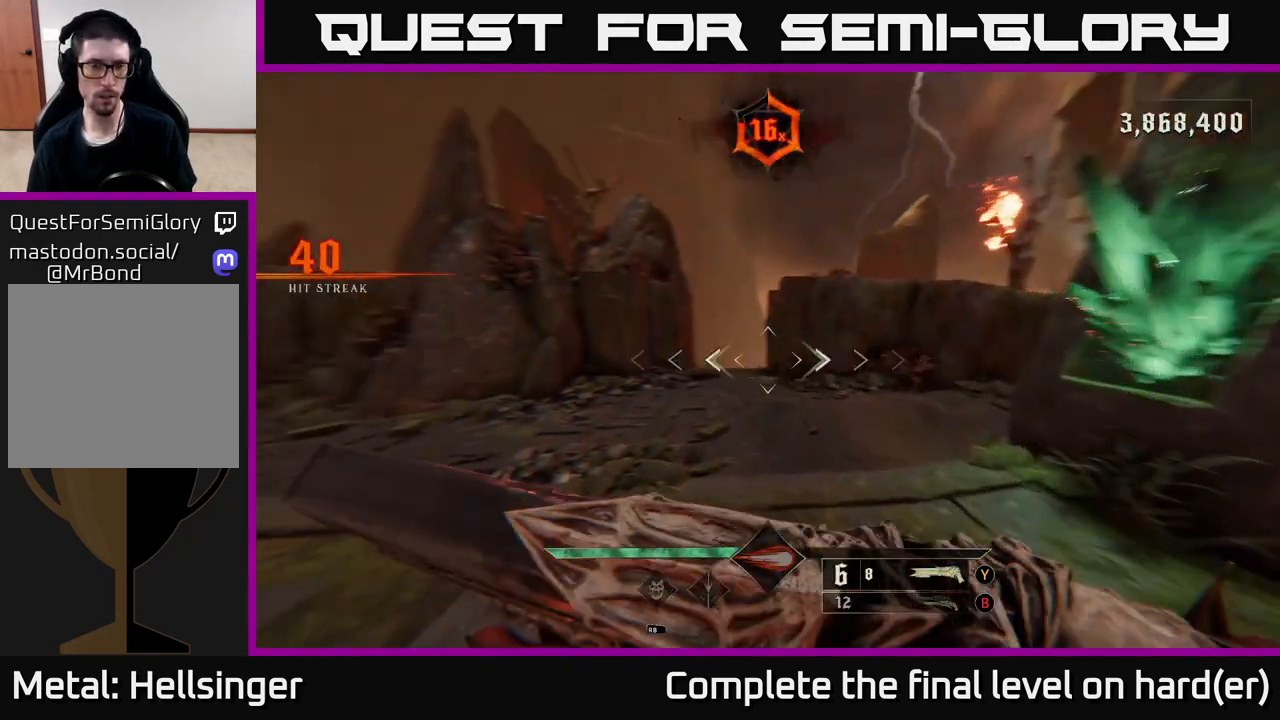
{"buttons": ["R1"], "left_stick": "down", "right_stick": "left", "events": [[200, "left_stick", "left"], [300, "left_stick", "center"], [400, "left_stick", "down"], [467, "R1", "down"]]}
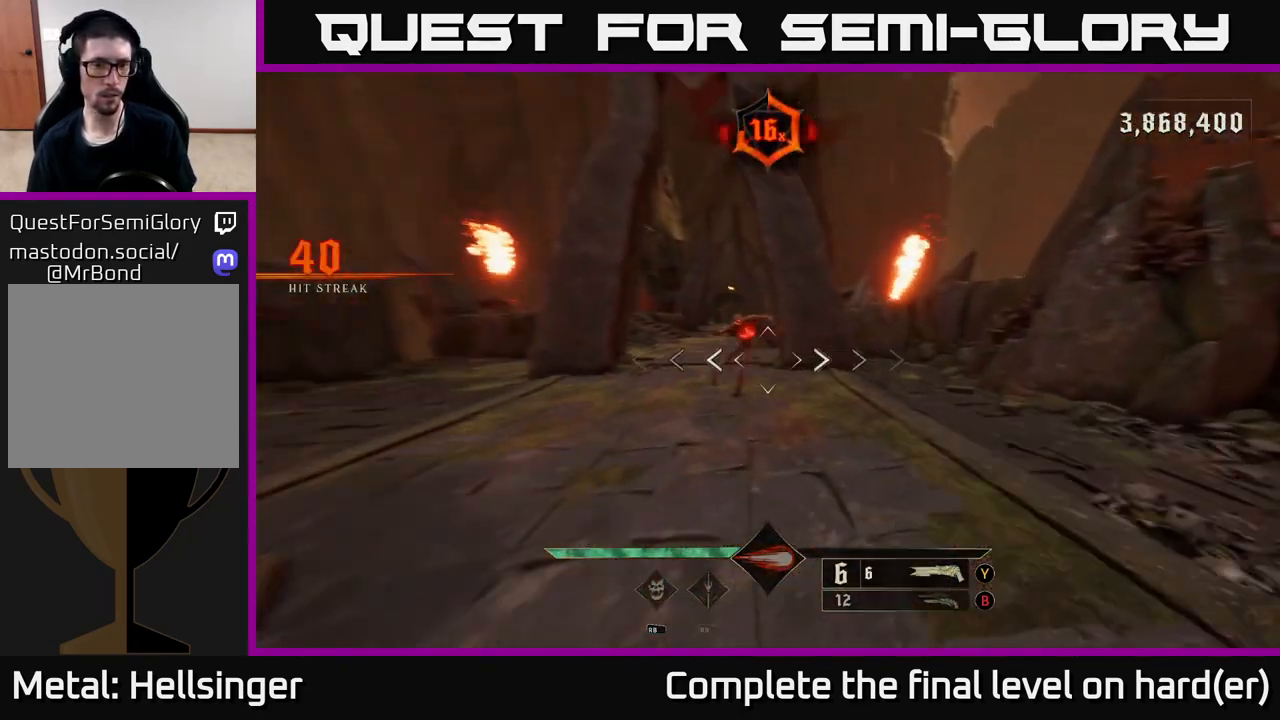
{"buttons": [], "left_stick": "down", "right_stick": "right", "events": [[50, "R1", "up"], [100, "right_stick", "center"], [117, "left_stick", "up-right"], [317, "left_stick", "down"], [317, "right_stick", "up"], [400, "R2", "down"], [483, "right_stick", "right"], [500, "R2", "up"]]}
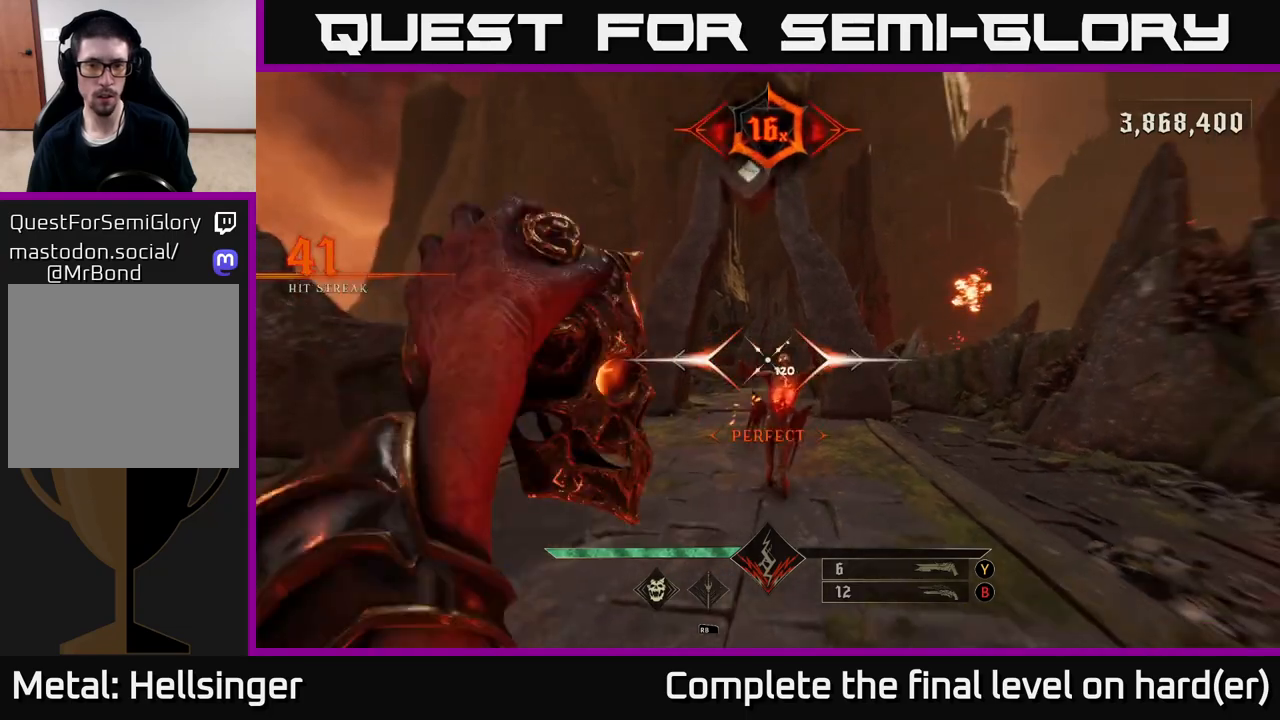
{"buttons": [], "left_stick": "down", "right_stick": "center", "events": [[33, "right_stick", "center"], [300, "right_stick", "down-right"], [400, "R2", "down"], [433, "right_stick", "center"], [483, "R2", "up"]]}
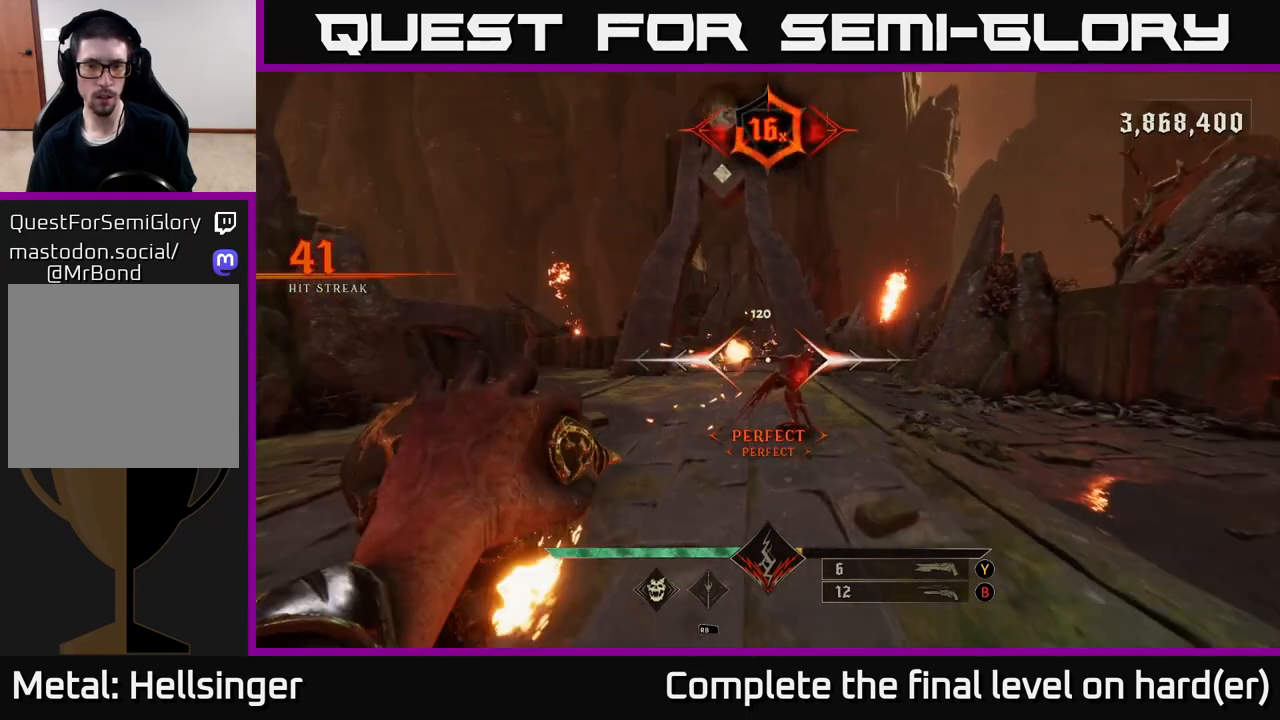
{"buttons": [], "left_stick": "down", "right_stick": "center", "events": [[383, "B", "down"], [467, "B", "up"]]}
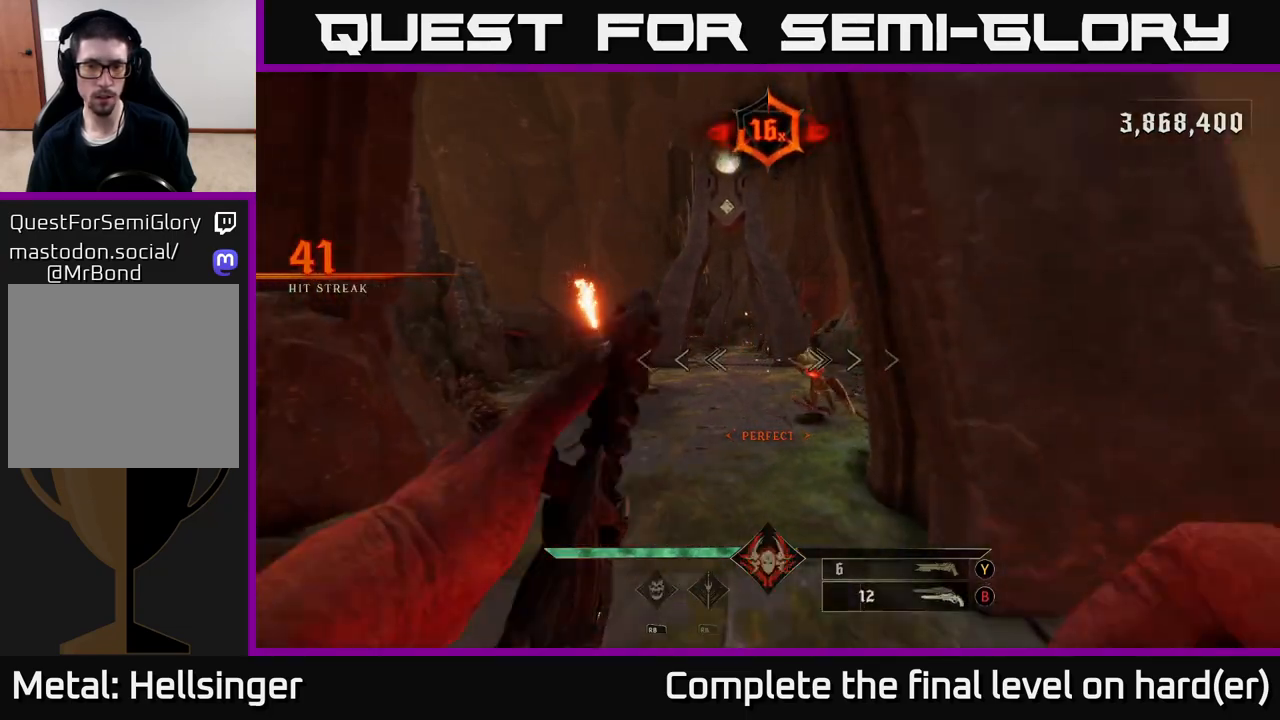
{"buttons": [], "left_stick": "center", "right_stick": "center", "events": [[100, "left_stick", "center"], [333, "right_stick", "right"], [367, "R2", "down"], [367, "left_stick", "down-left"], [383, "right_stick", "center"], [433, "R2", "up"], [483, "left_stick", "center"]]}
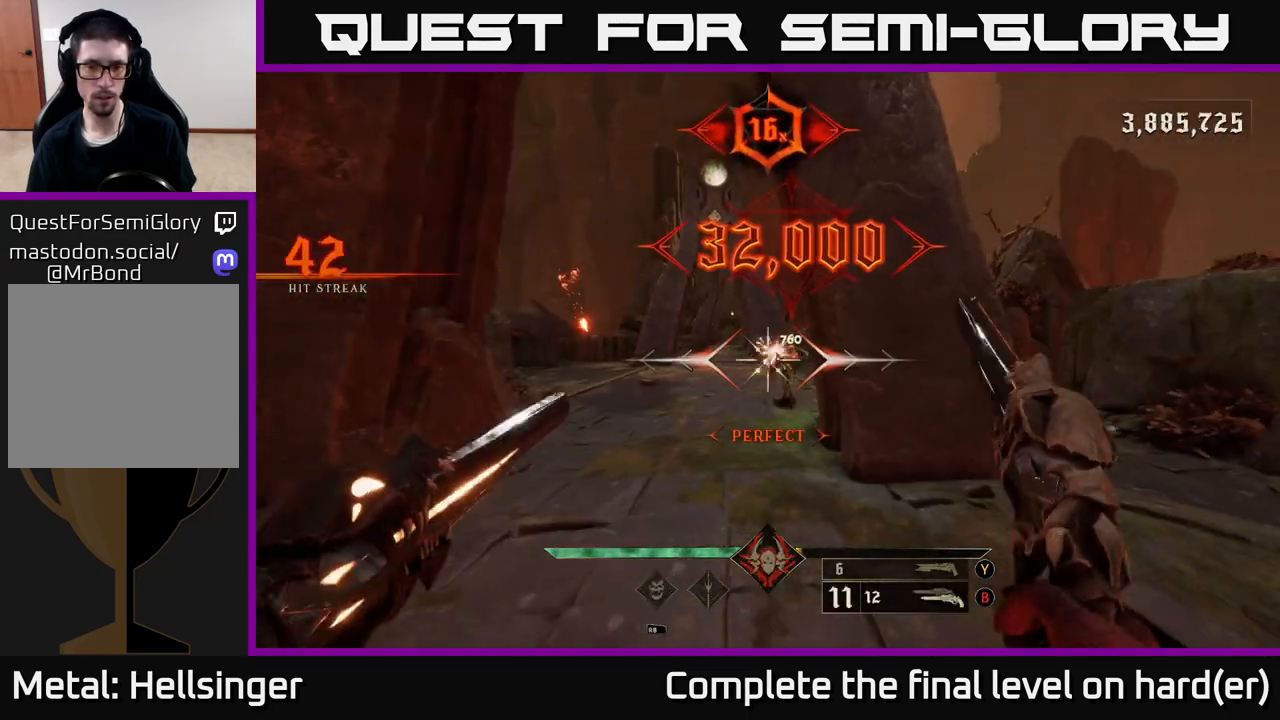
{"buttons": [], "left_stick": "up", "right_stick": "center", "events": [[183, "left_stick", "up"], [383, "X", "down"], [433, "X", "up"]]}
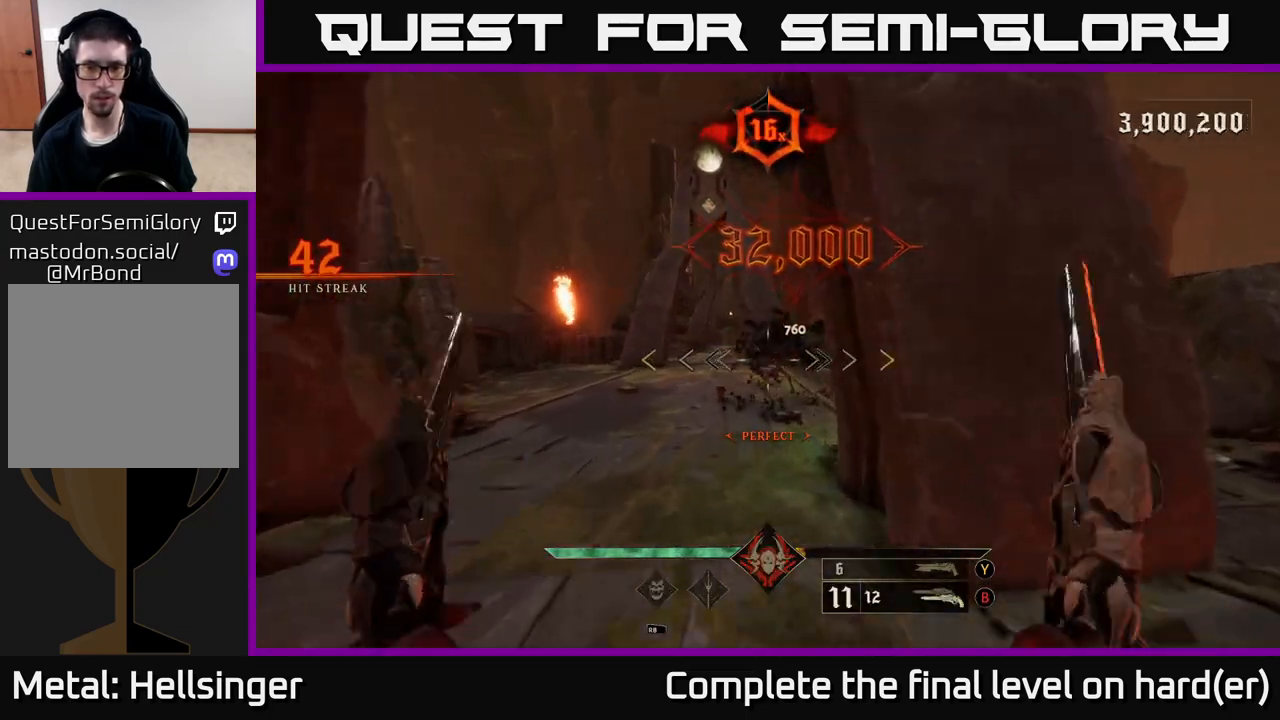
{"buttons": [], "left_stick": "up", "right_stick": "center", "events": [[67, "left_stick", "up-left"], [267, "right_stick", "up-left"], [333, "left_stick", "up"], [350, "right_stick", "center"]]}
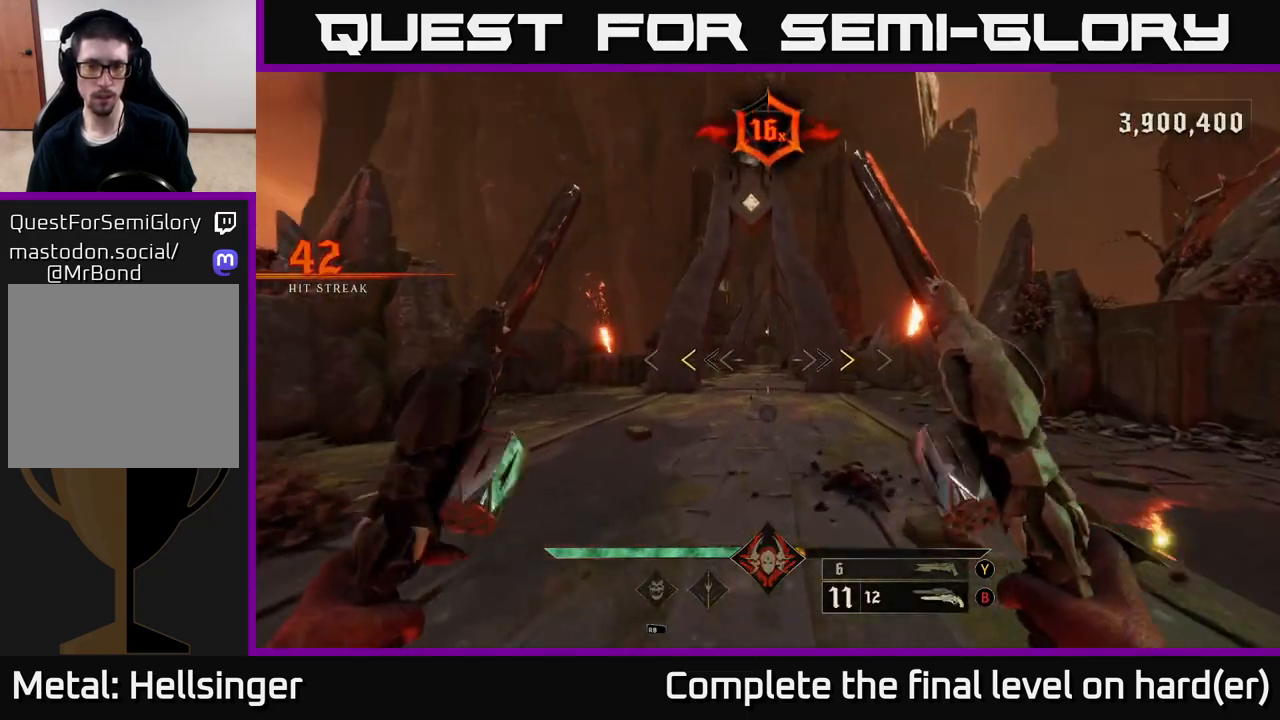
{"buttons": [], "left_stick": "up", "right_stick": "center", "events": [[283, "X", "down"], [333, "X", "up"]]}
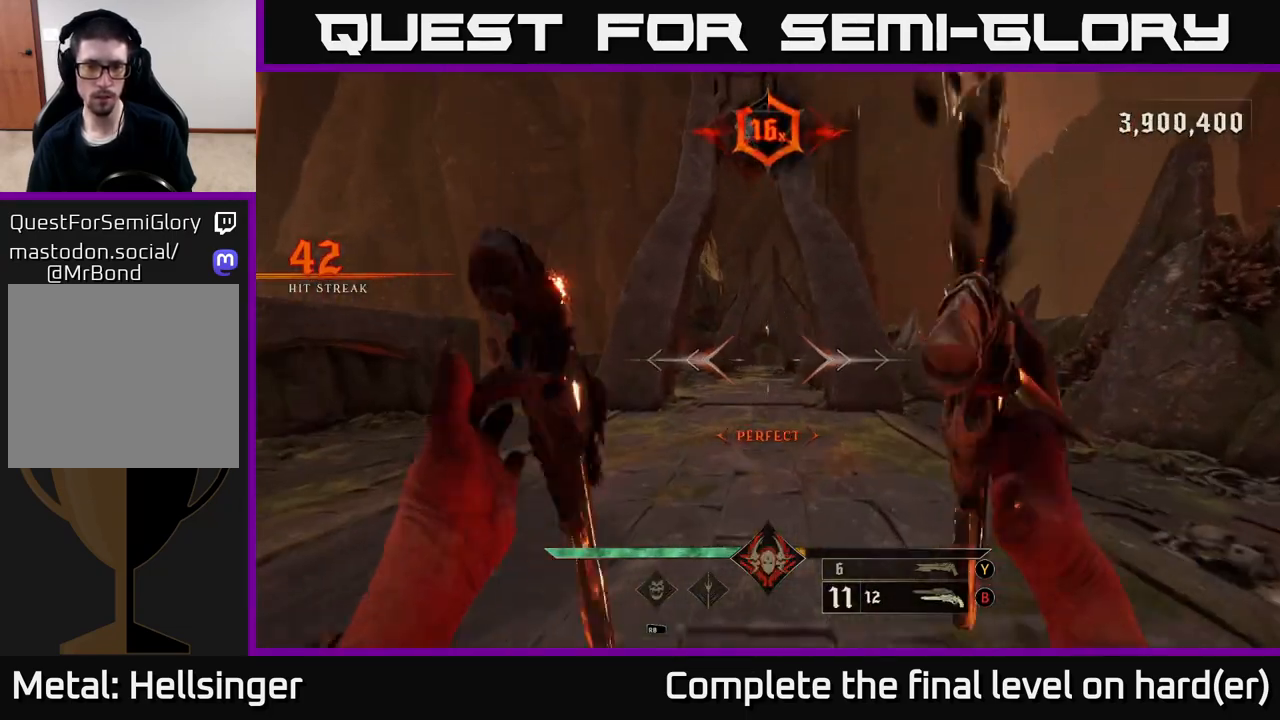
{"buttons": [], "left_stick": "up", "right_stick": "center", "events": [[267, "Y", "down"], [350, "Y", "up"]]}
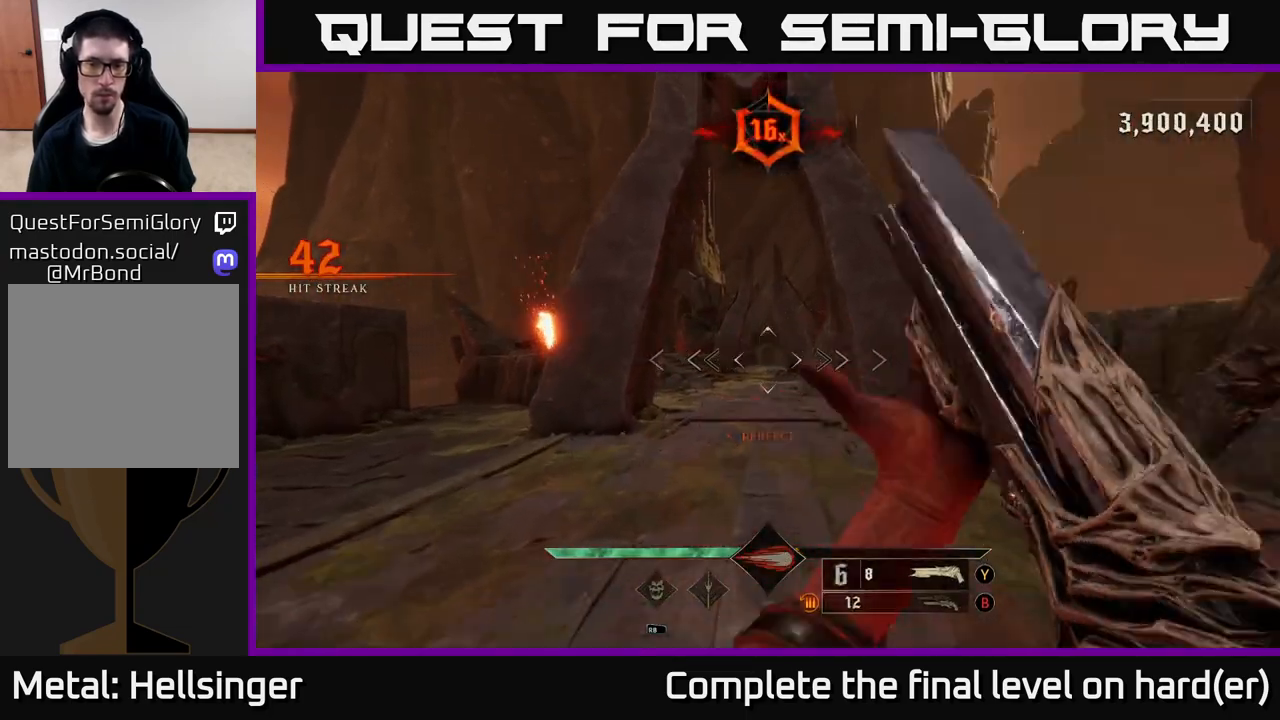
{"buttons": [], "left_stick": "up", "right_stick": "left", "events": [[183, "X", "down"], [250, "X", "up"], [450, "right_stick", "left"]]}